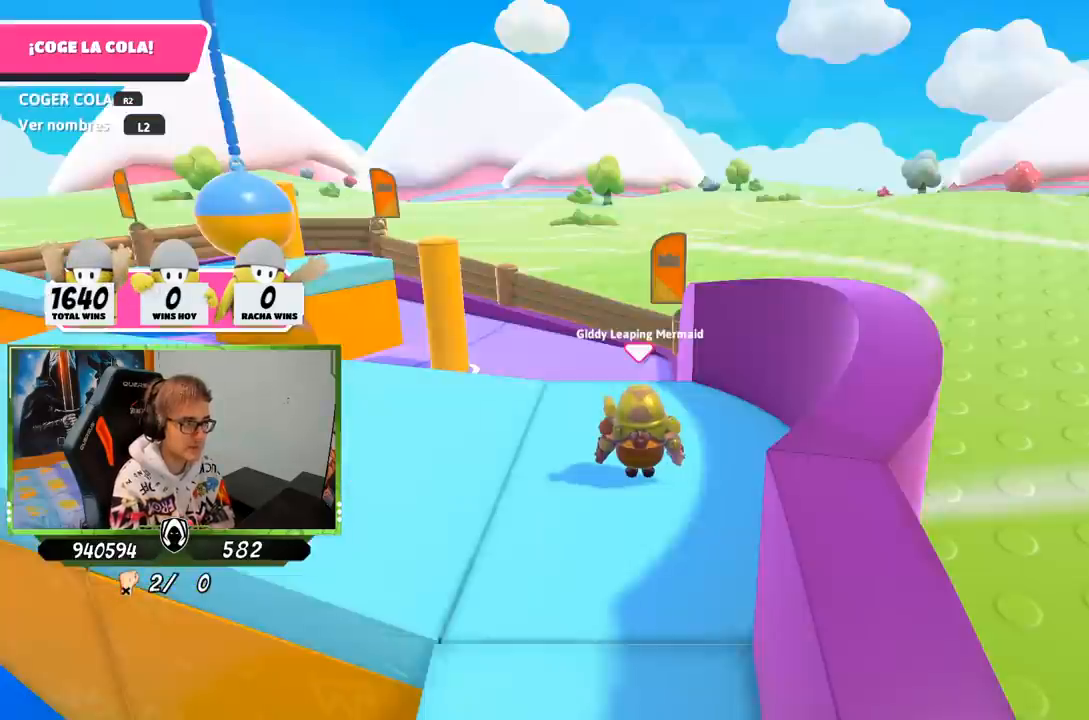
Gameplay with a controller (PlayStation layout); each line is a JSON object with the inputs held at the frame after it. "events" lists button and stick changes between this image and that frame as [ms after this image, input, new state], when the widget could be followed in between.
{"buttons": [], "left_stick": "center", "right_stick": "left", "events": [[150, "right_stick", "left"]]}
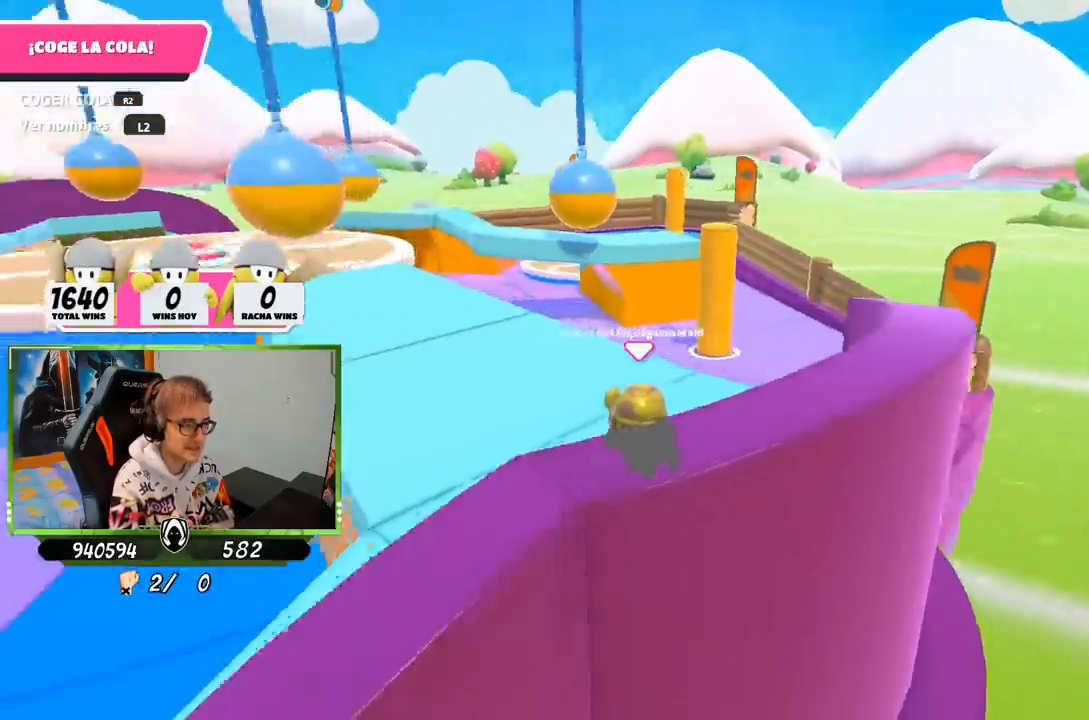
{"buttons": [], "left_stick": "center", "right_stick": "left", "events": [[217, "right_stick", "center"], [483, "right_stick", "left"]]}
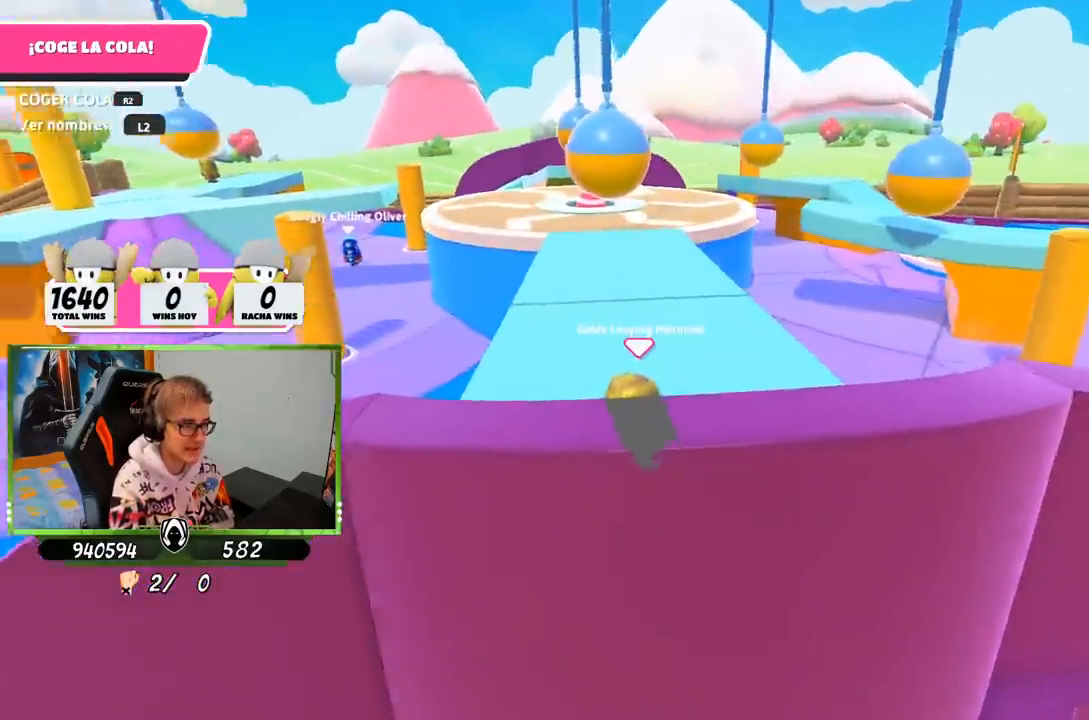
{"buttons": [], "left_stick": "center", "right_stick": "left", "events": [[150, "right_stick", "center"], [283, "right_stick", "left"]]}
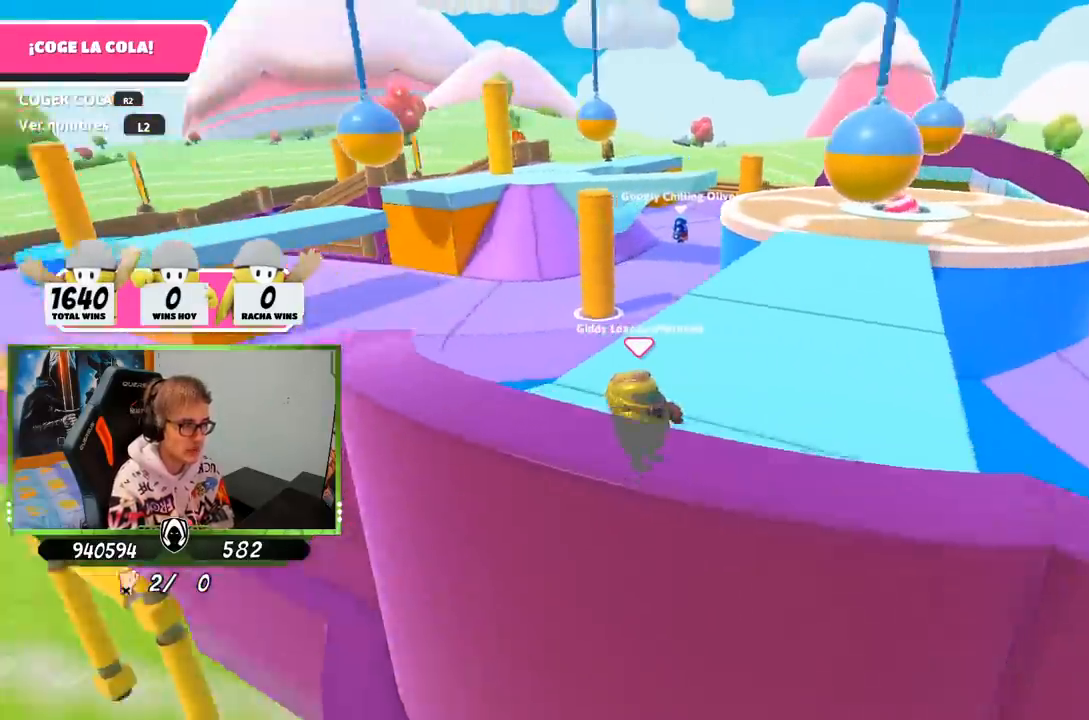
{"buttons": [], "left_stick": "center", "right_stick": "center", "events": [[250, "right_stick", "center"]]}
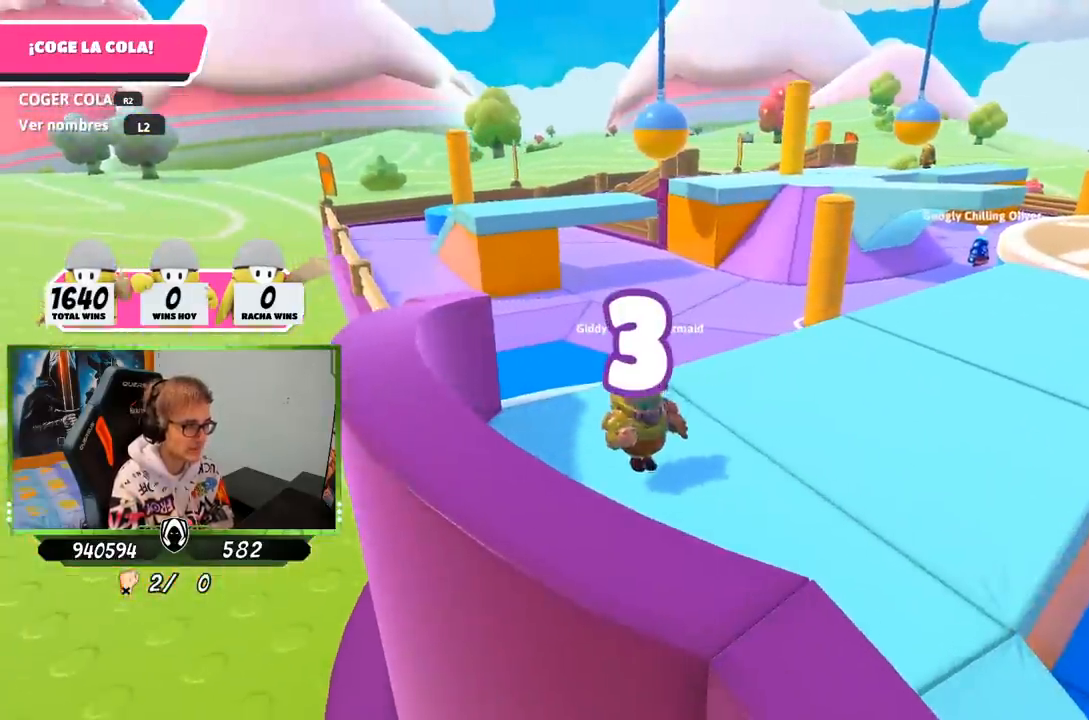
{"buttons": [], "left_stick": "up", "right_stick": "right", "events": [[317, "right_stick", "right"], [450, "left_stick", "up"]]}
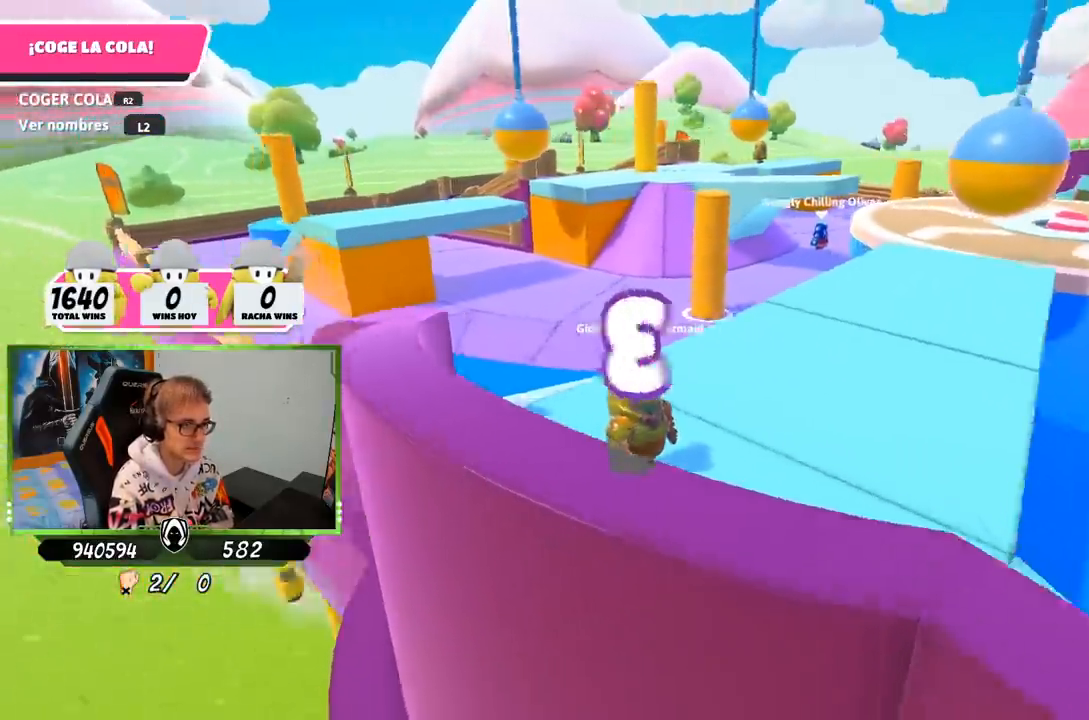
{"buttons": [], "left_stick": "up", "right_stick": "center", "events": [[383, "right_stick", "center"]]}
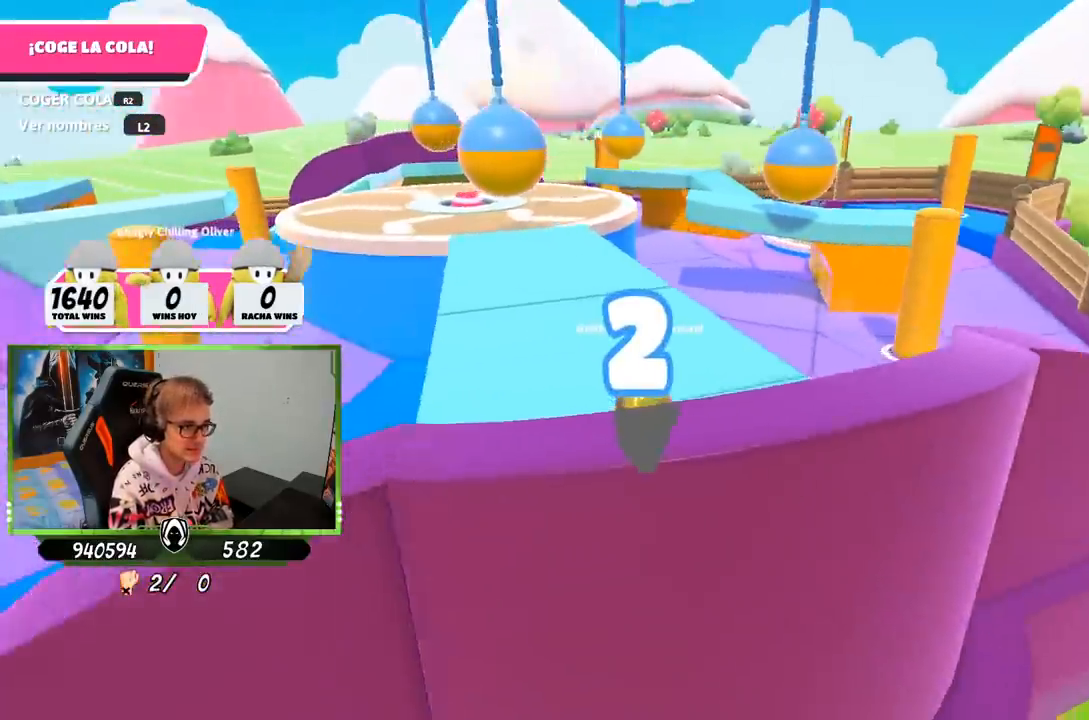
{"buttons": [], "left_stick": "up-left", "right_stick": "center", "events": [[117, "right_stick", "down-right"], [317, "right_stick", "center"], [367, "left_stick", "up-left"]]}
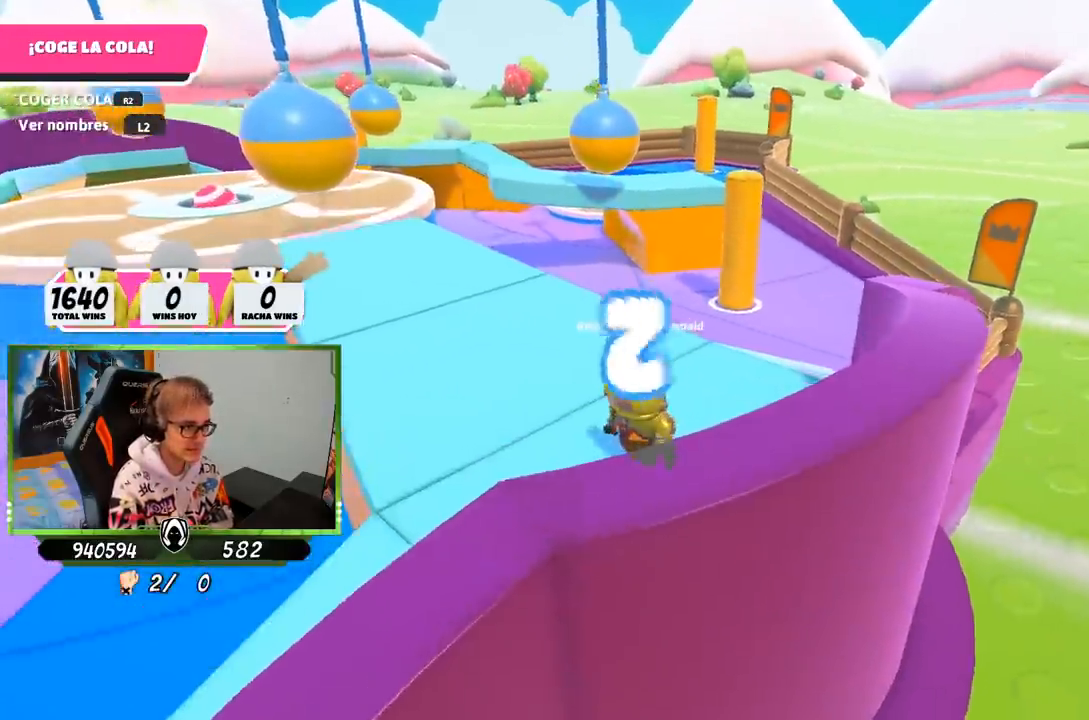
{"buttons": [], "left_stick": "up", "right_stick": "left", "events": [[67, "left_stick", "up"], [200, "left_stick", "up-left"], [333, "left_stick", "up"], [450, "right_stick", "left"]]}
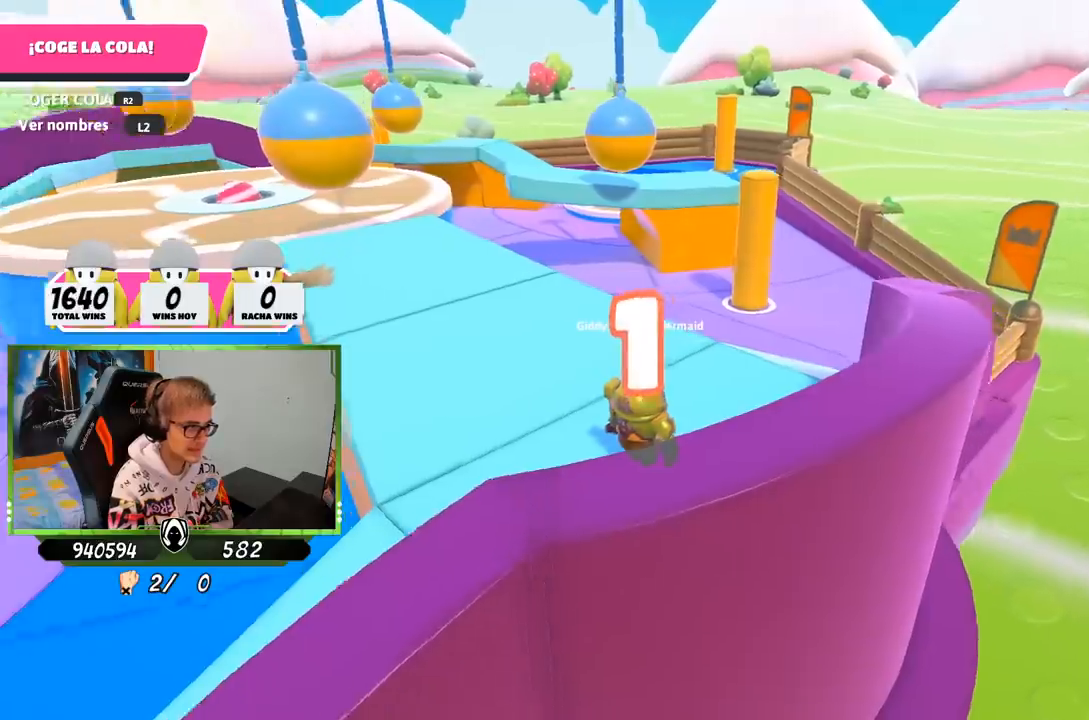
{"buttons": [], "left_stick": "up", "right_stick": "center", "events": [[200, "right_stick", "center"], [400, "right_stick", "left"], [500, "right_stick", "center"]]}
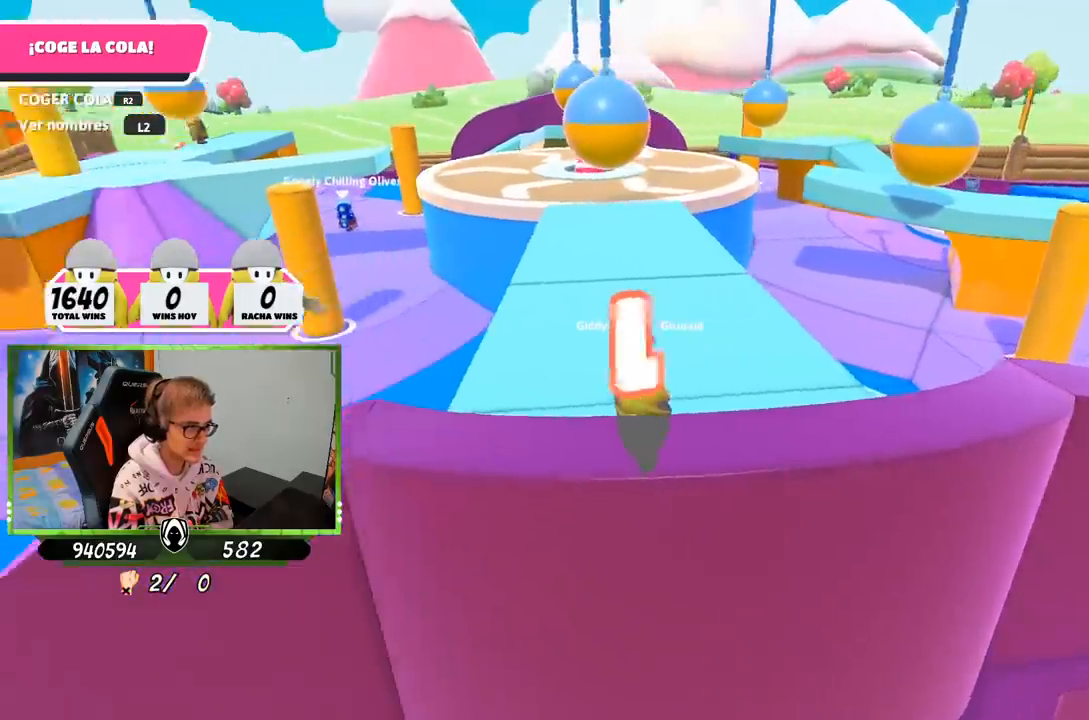
{"buttons": [], "left_stick": "up", "right_stick": "center", "events": [[200, "right_stick", "left"], [367, "right_stick", "center"], [400, "left_stick", "up-right"], [500, "left_stick", "up"]]}
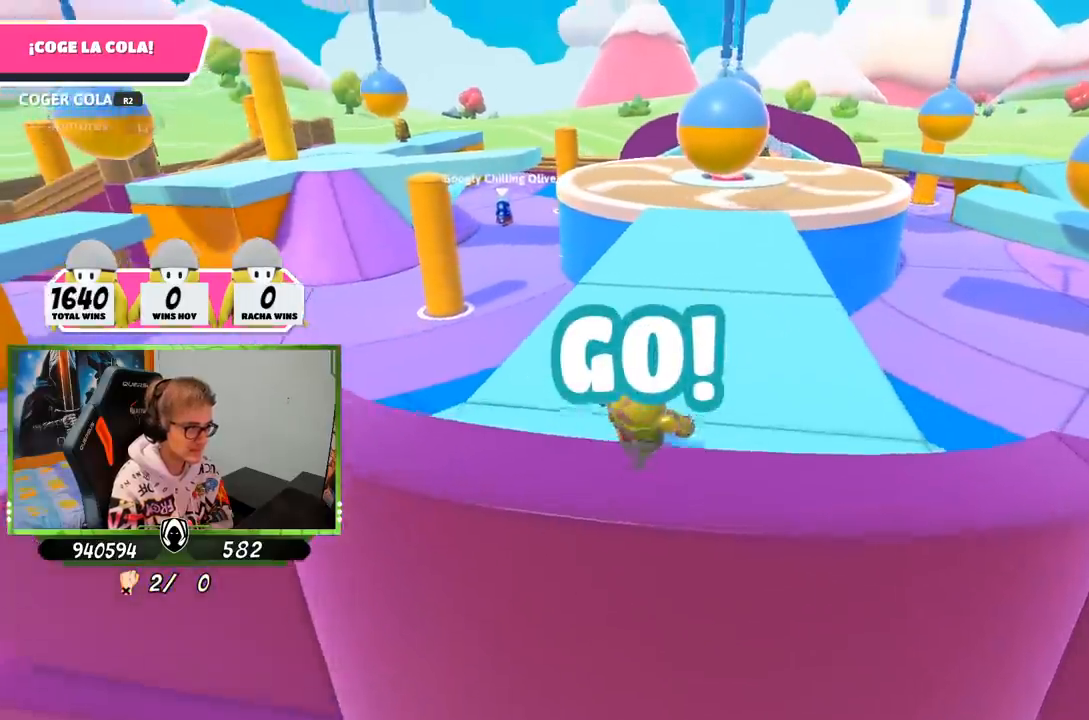
{"buttons": [], "left_stick": "up", "right_stick": "center", "events": []}
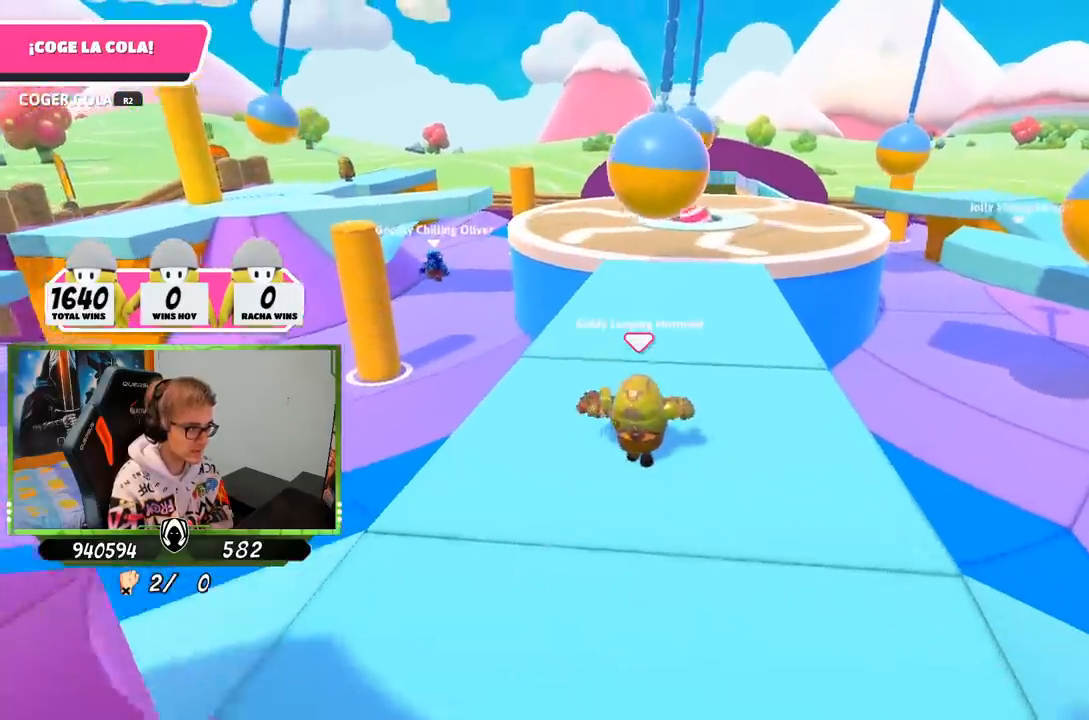
{"buttons": [], "left_stick": "up", "right_stick": "right", "events": [[317, "right_stick", "right"]]}
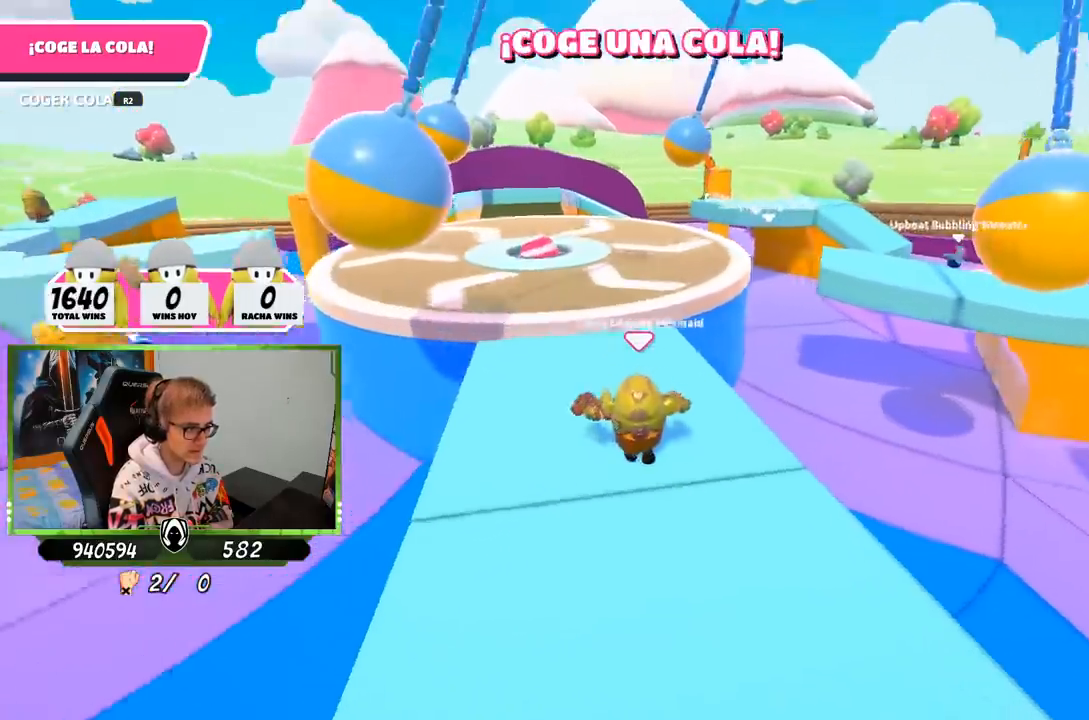
{"buttons": ["CROSS"], "left_stick": "up", "right_stick": "center", "events": [[17, "right_stick", "center"], [417, "CROSS", "down"]]}
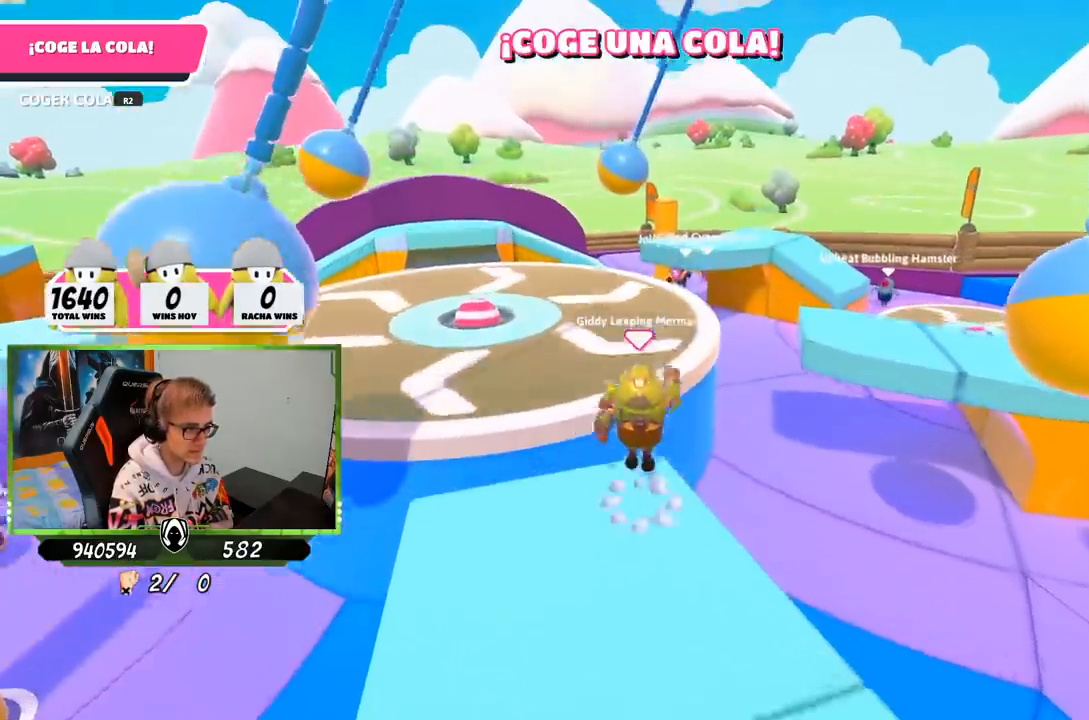
{"buttons": [], "left_stick": "up-right", "right_stick": "center", "events": [[50, "CROSS", "up"], [117, "SQUARE", "down"], [217, "SQUARE", "up"], [283, "SQUARE", "down"], [383, "SQUARE", "up"], [483, "left_stick", "up-right"]]}
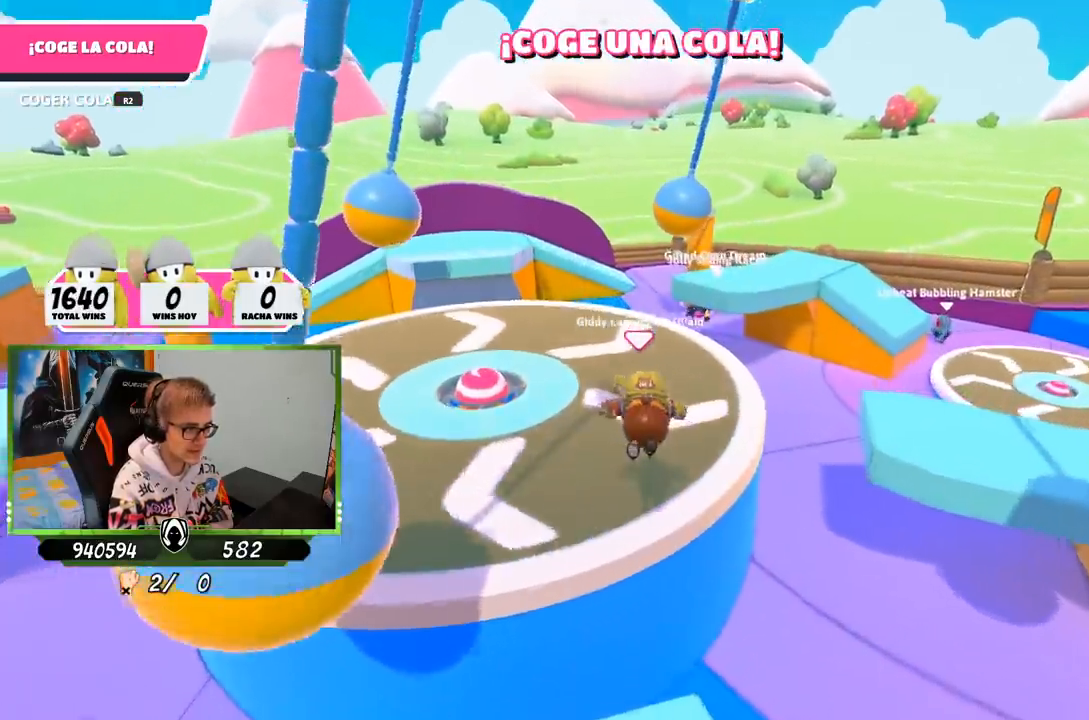
{"buttons": [], "left_stick": "up", "right_stick": "down-left", "events": [[150, "left_stick", "up"], [283, "right_stick", "down-right"], [383, "right_stick", "down-left"]]}
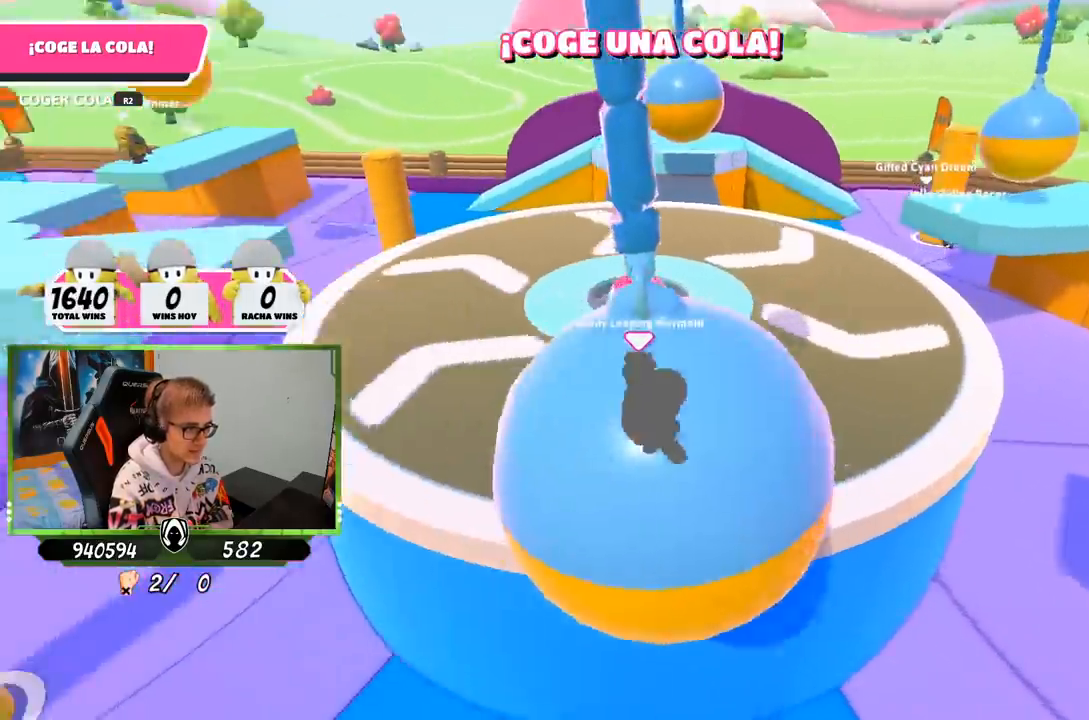
{"buttons": [], "left_stick": "up-left", "right_stick": "center", "events": [[83, "left_stick", "up-right"], [133, "right_stick", "center"], [183, "right_stick", "right"], [217, "left_stick", "up"], [333, "left_stick", "up-left"], [450, "right_stick", "center"]]}
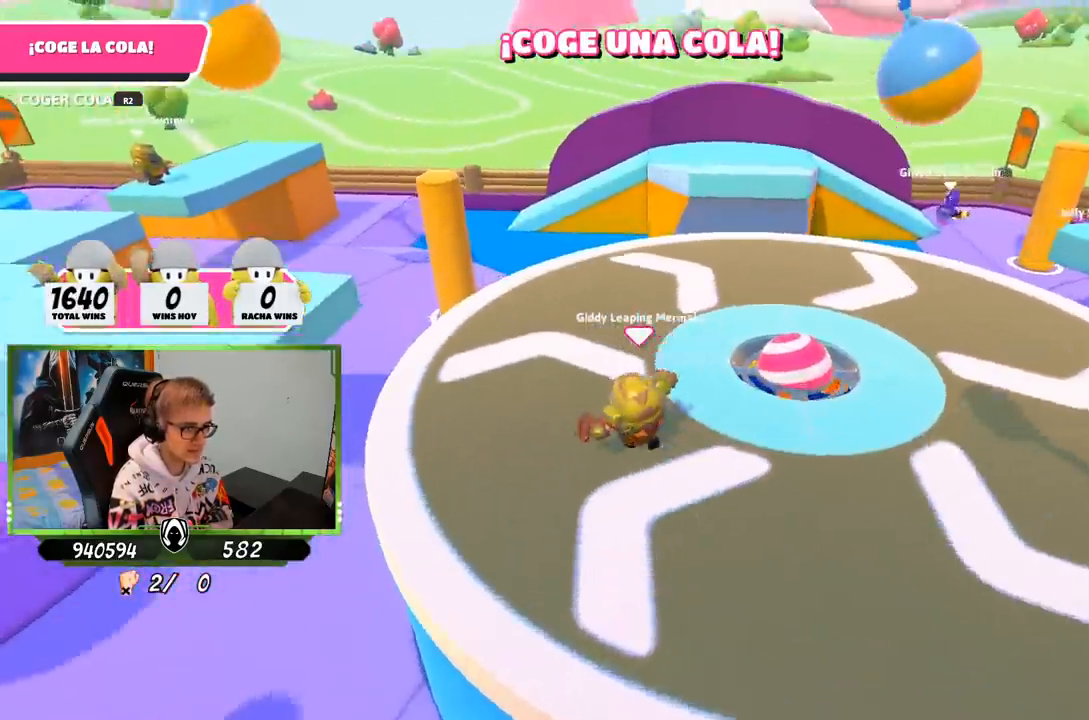
{"buttons": [], "left_stick": "up-left", "right_stick": "center", "events": [[17, "right_stick", "right"], [383, "right_stick", "center"]]}
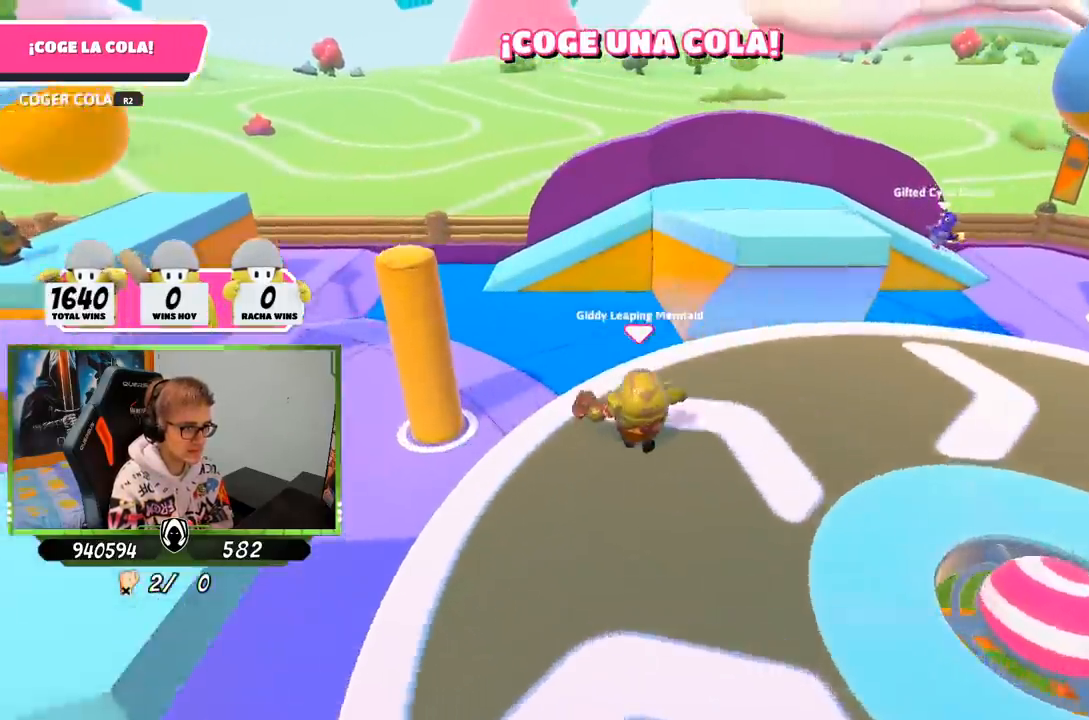
{"buttons": [], "left_stick": "up-left", "right_stick": "center", "events": [[250, "CROSS", "down"], [450, "CROSS", "up"]]}
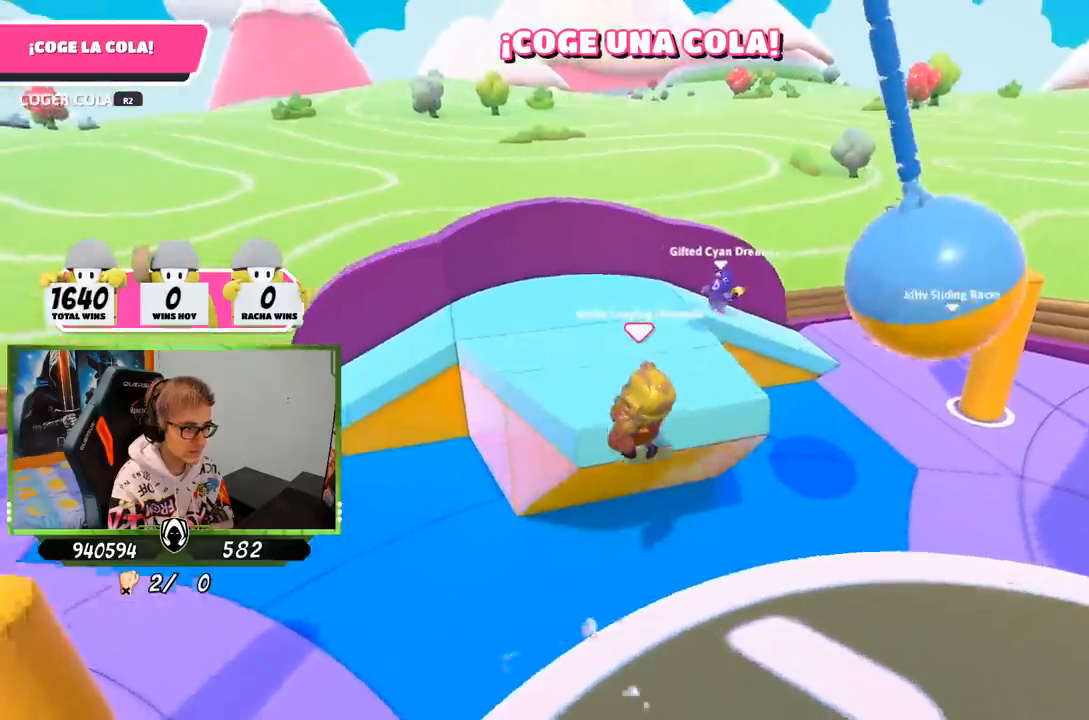
{"buttons": [], "left_stick": "up", "right_stick": "center", "events": [[417, "left_stick", "up"]]}
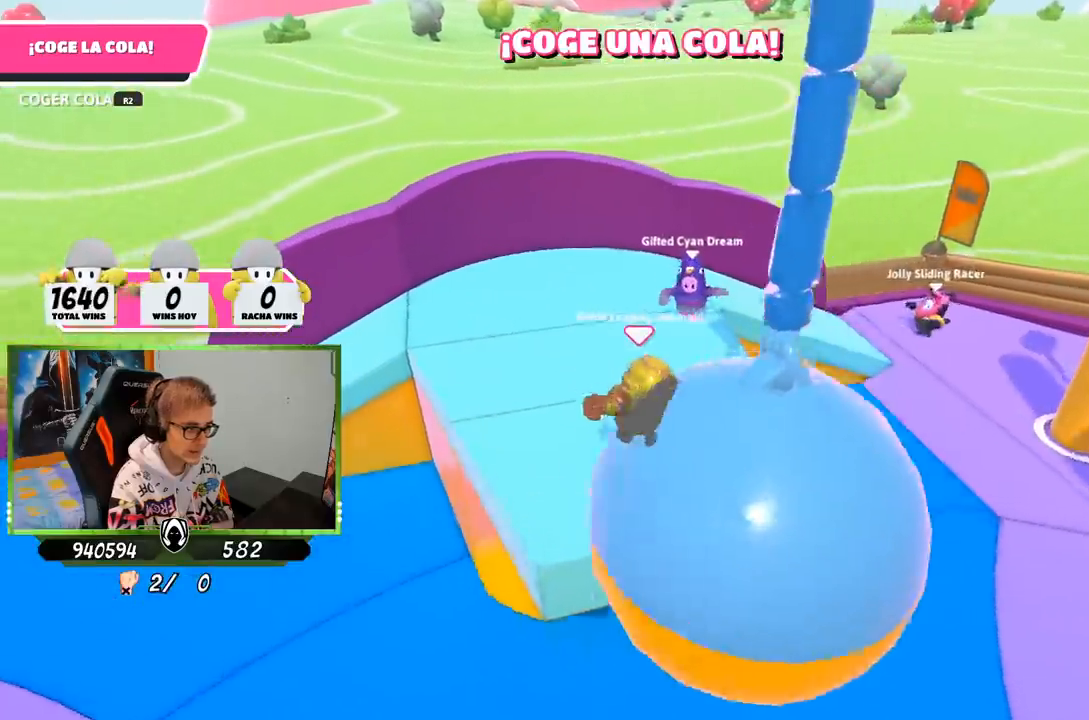
{"buttons": ["R2"], "left_stick": "down-left", "right_stick": "left", "events": [[50, "left_stick", "up-right"], [250, "left_stick", "up"], [350, "R2", "down"], [350, "right_stick", "up-left"], [417, "left_stick", "left"], [483, "left_stick", "down-left"], [500, "right_stick", "left"]]}
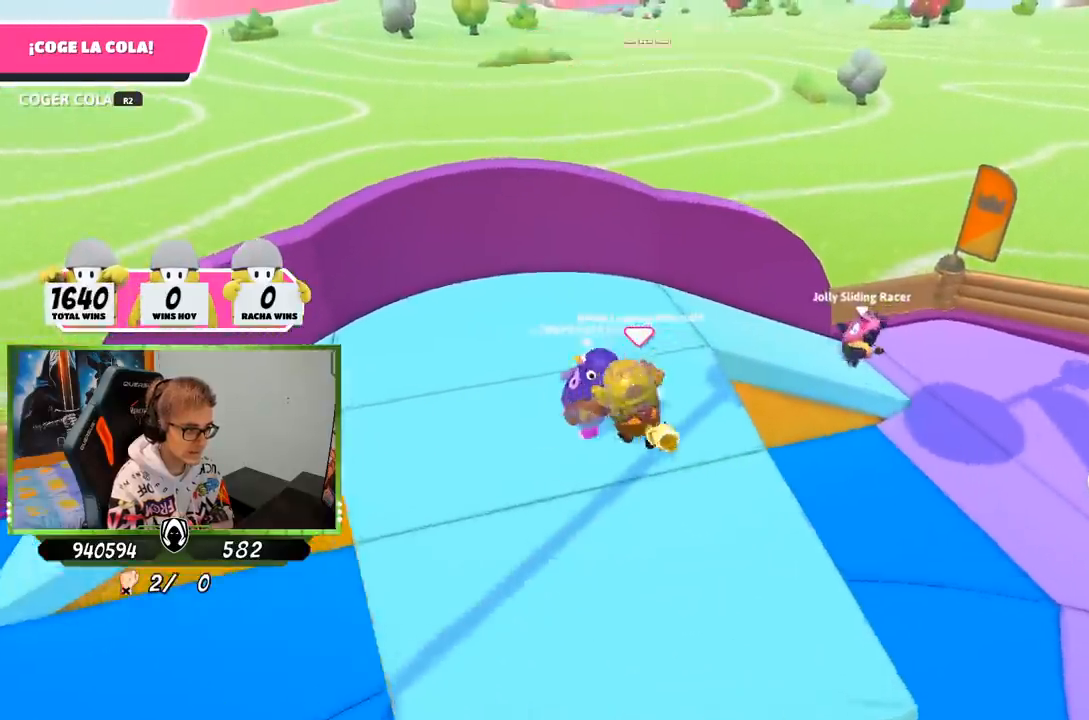
{"buttons": [], "left_stick": "down-left", "right_stick": "left", "events": [[117, "R2", "up"], [117, "left_stick", "down"], [267, "left_stick", "down-left"]]}
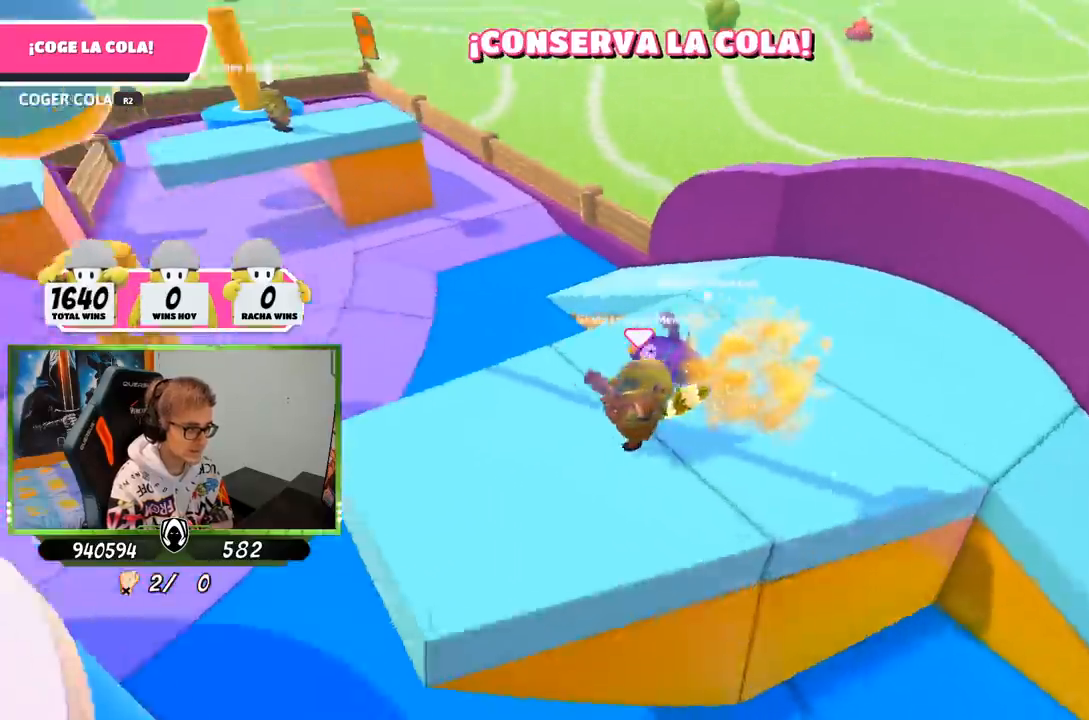
{"buttons": [], "left_stick": "up-left", "right_stick": "center", "events": [[17, "left_stick", "left"], [383, "right_stick", "center"], [400, "left_stick", "up-left"]]}
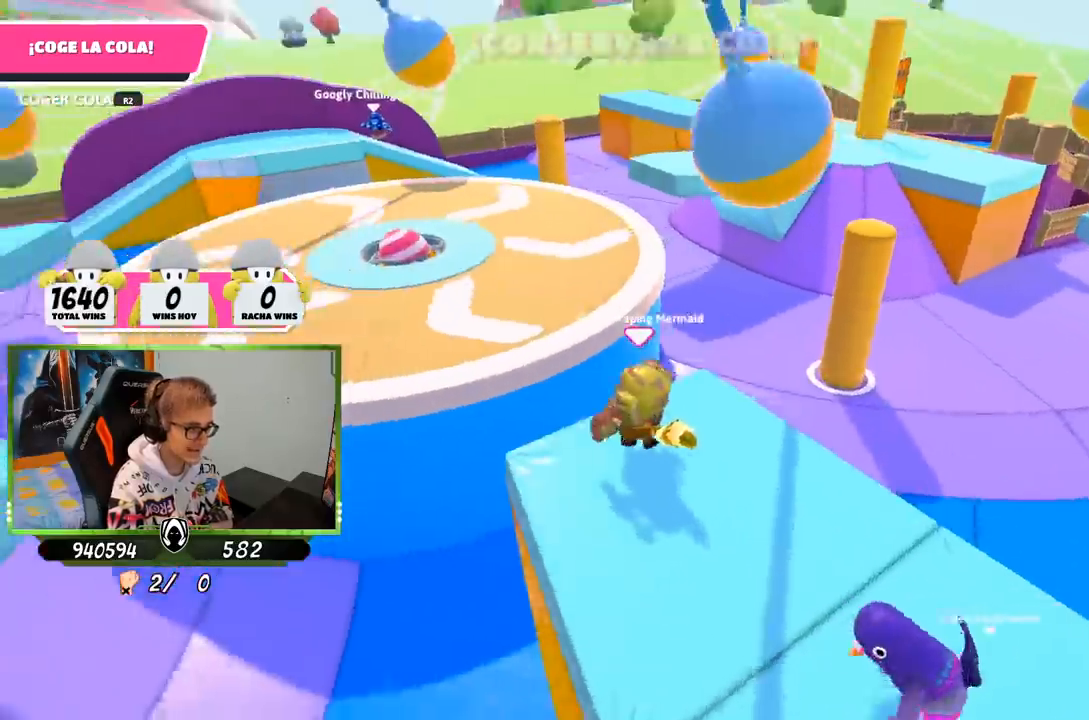
{"buttons": [], "left_stick": "up-left", "right_stick": "left", "events": [[83, "CROSS", "down"], [117, "SQUARE", "down"], [150, "CROSS", "up"], [217, "SQUARE", "up"], [283, "SQUARE", "down"], [383, "SQUARE", "up"], [417, "right_stick", "left"]]}
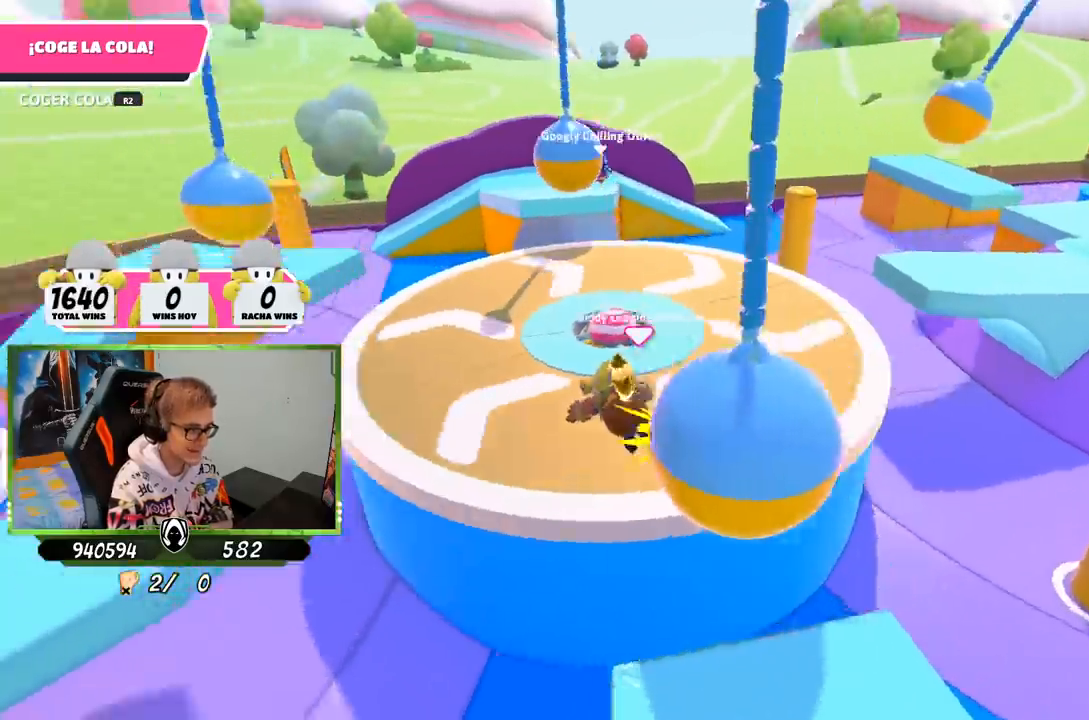
{"buttons": [], "left_stick": "up-left", "right_stick": "right", "events": [[17, "left_stick", "up"], [50, "right_stick", "center"], [250, "right_stick", "right"], [317, "left_stick", "up-left"]]}
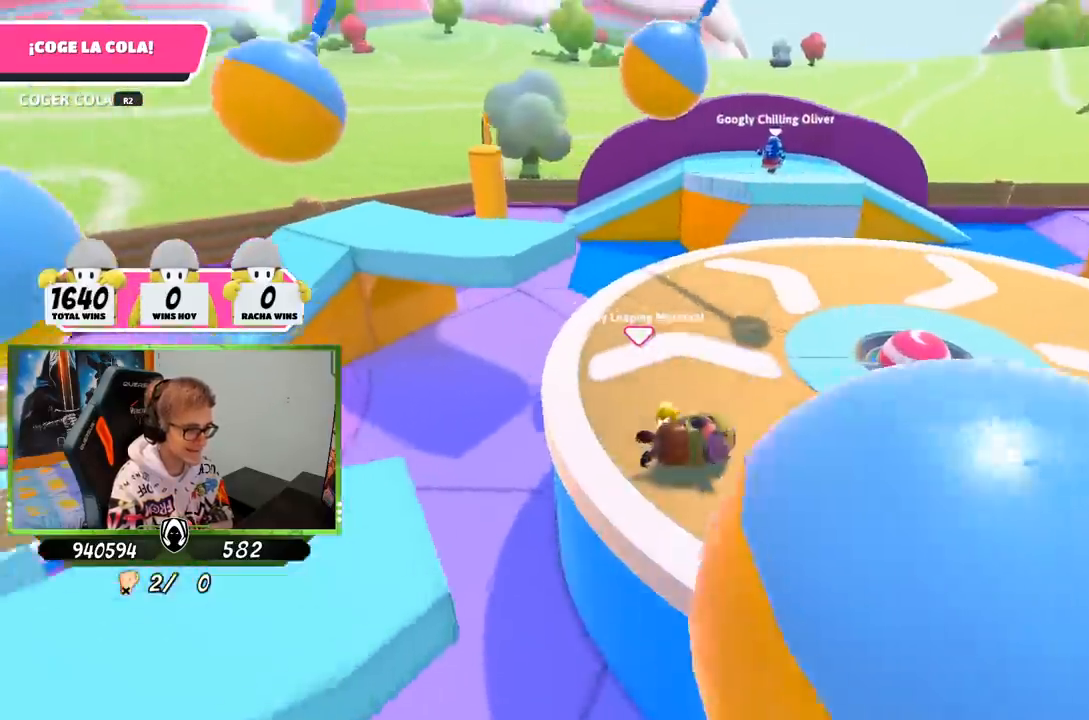
{"buttons": [], "left_stick": "up", "right_stick": "right", "events": [[117, "left_stick", "up"], [183, "right_stick", "center"], [250, "left_stick", "up-right"], [367, "right_stick", "right"], [383, "left_stick", "up"]]}
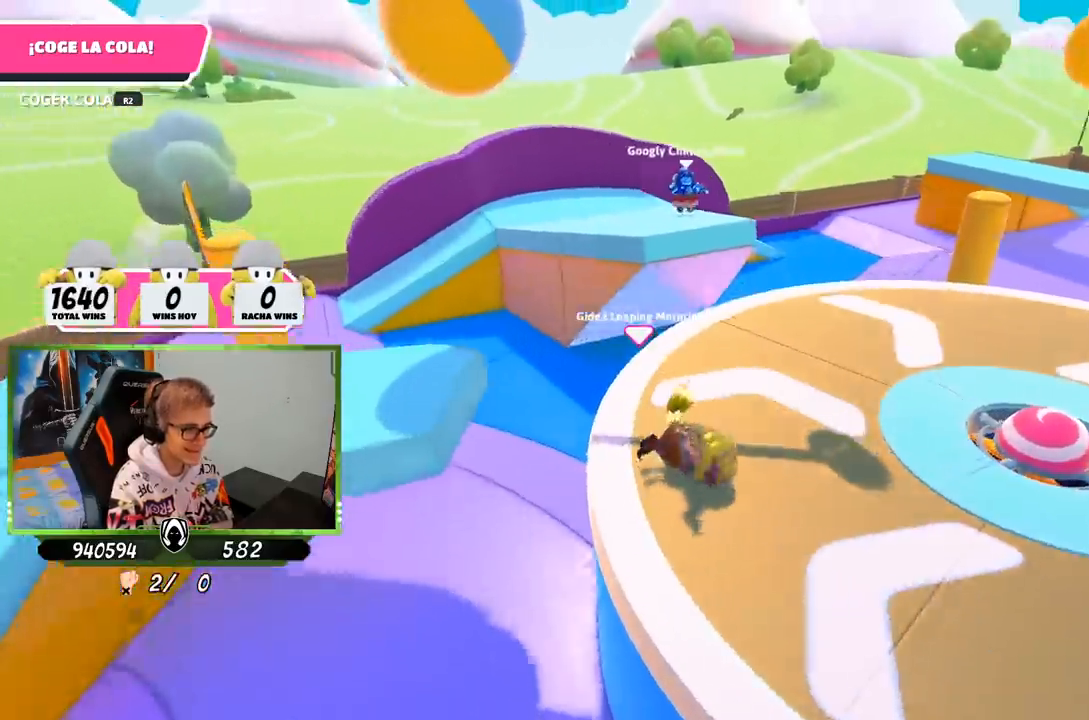
{"buttons": [], "left_stick": "up", "right_stick": "center", "events": [[133, "left_stick", "up-right"], [450, "left_stick", "up"], [483, "right_stick", "center"]]}